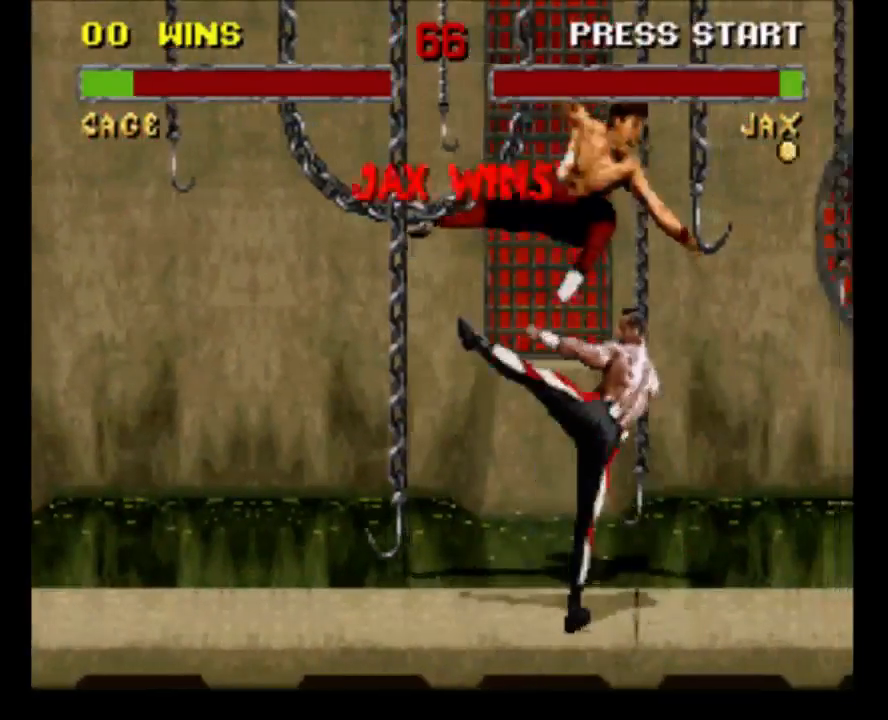
Gameplay with a controller (Nintendo layout); each line is a JSON object with the inputs held at the frame after it. "events" lists button and stick changes between this image and that frame as [ms after this image, input, new state], when the widget could be followed in between. Not read: L3 R3.
{"buttons": [], "events": [[17, "Y", "up"], [67, "Y", "down"], [200, "Y", "up"], [267, "Y", "down"], [433, "Y", "up"]]}
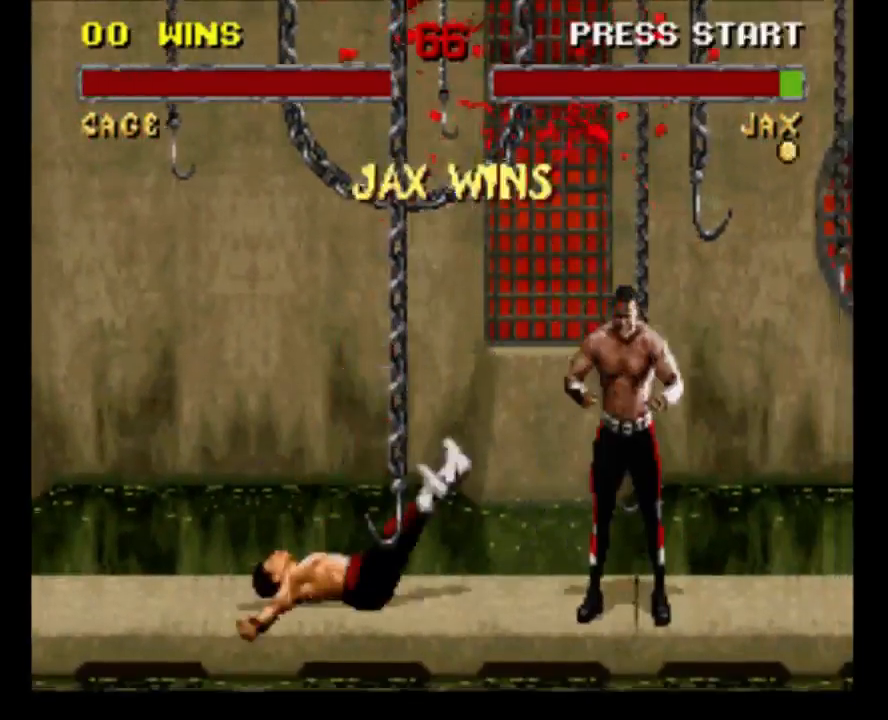
{"buttons": [], "events": [[100, "Y", "down"], [267, "Y", "up"]]}
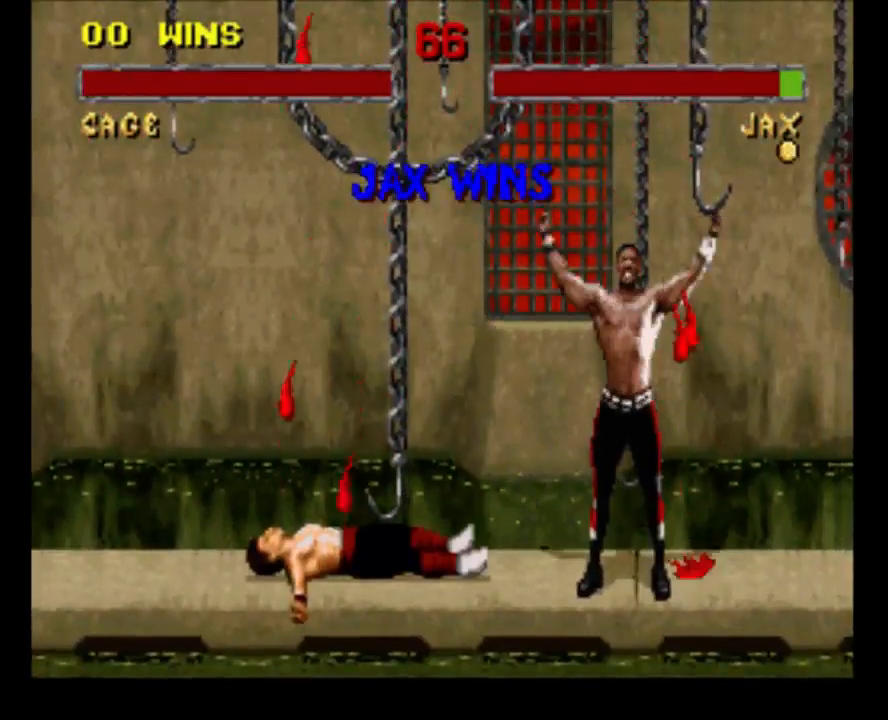
{"buttons": [], "events": []}
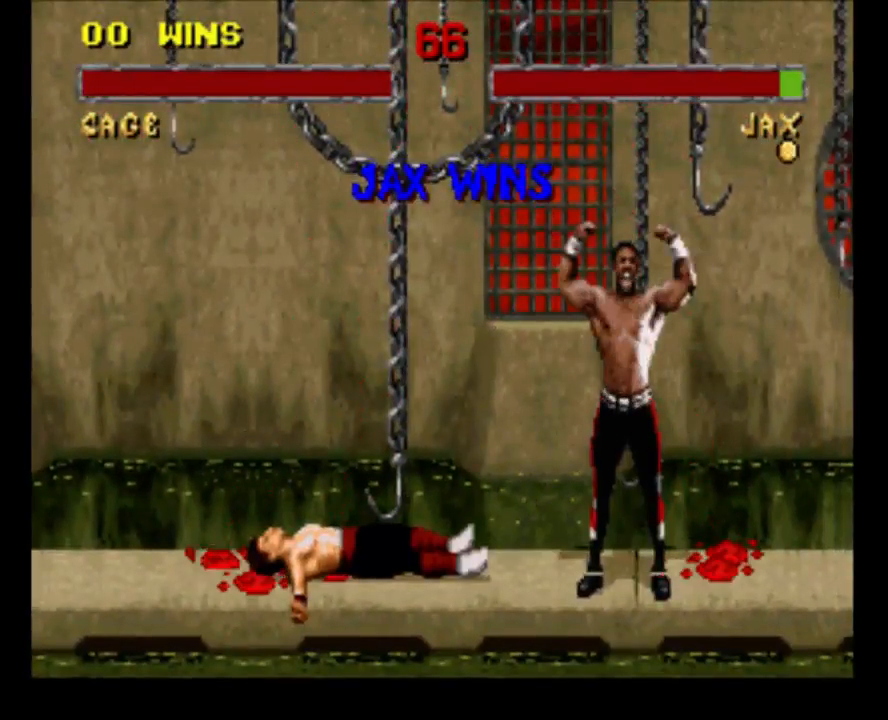
{"buttons": [], "events": [[167, "Y", "down"], [200, "B", "down"], [317, "A", "down"], [350, "Y", "up"], [383, "B", "up"], [417, "A", "up"]]}
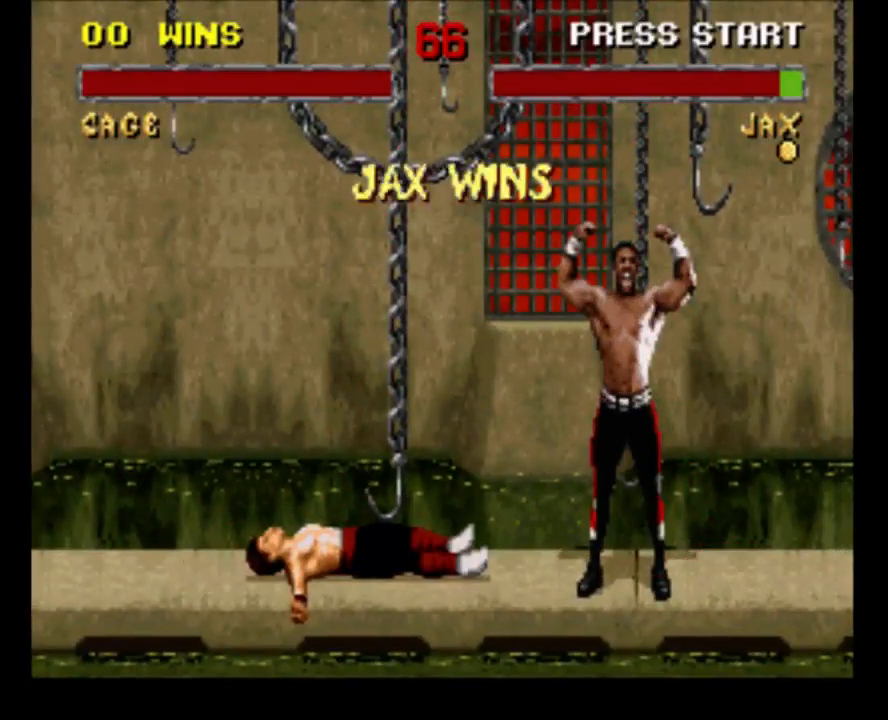
{"buttons": [], "events": [[117, "Y", "down"], [150, "B", "down"], [250, "B", "up"], [250, "Y", "up"], [283, "A", "down"], [383, "A", "up"]]}
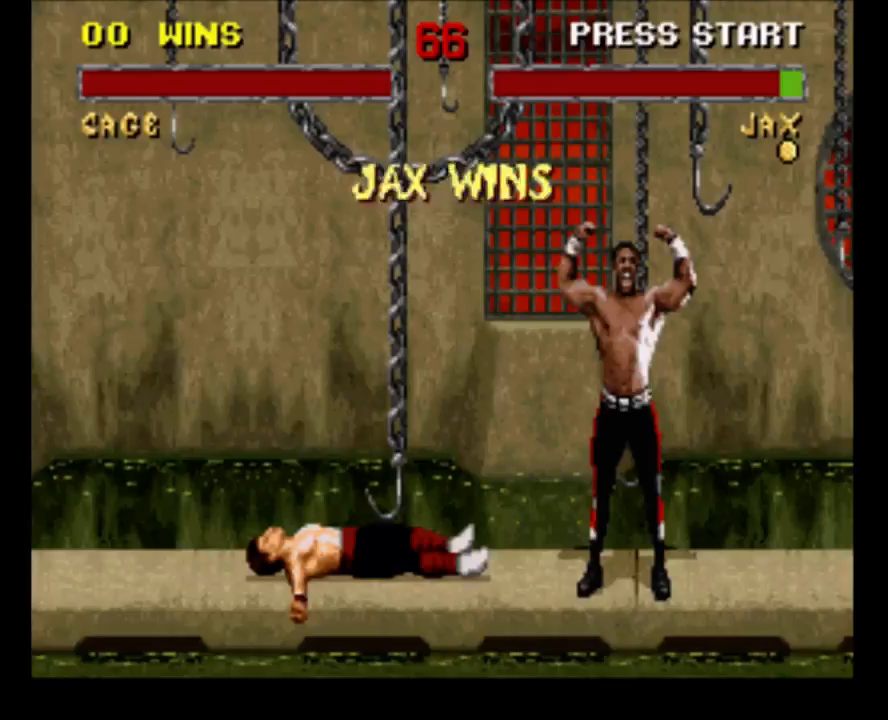
{"buttons": [], "events": [[83, "Y", "down"], [117, "B", "down"], [217, "A", "down"], [217, "B", "up"], [217, "Y", "up"], [283, "A", "up"]]}
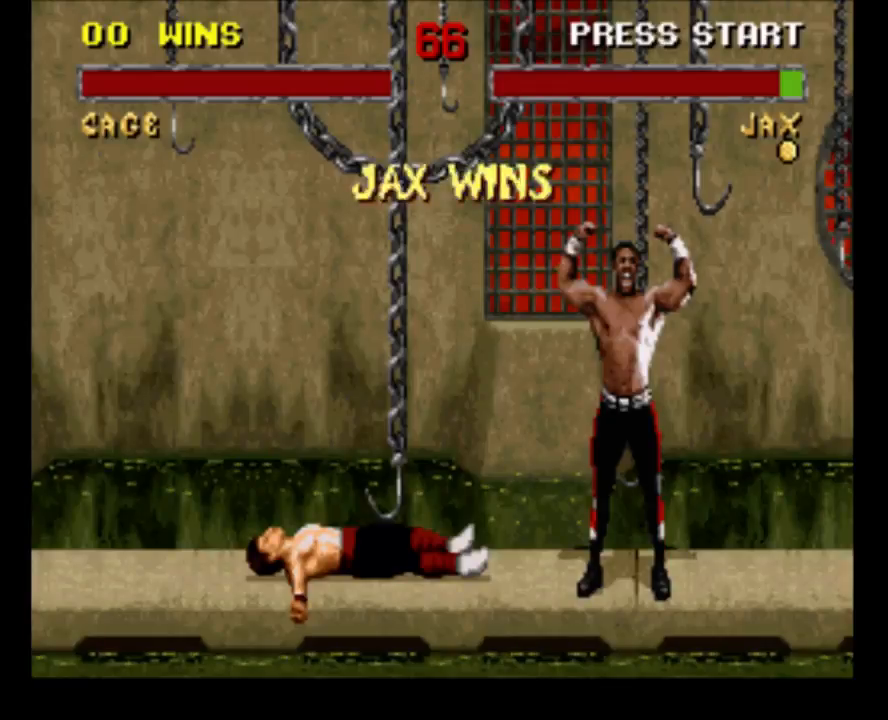
{"buttons": [], "events": []}
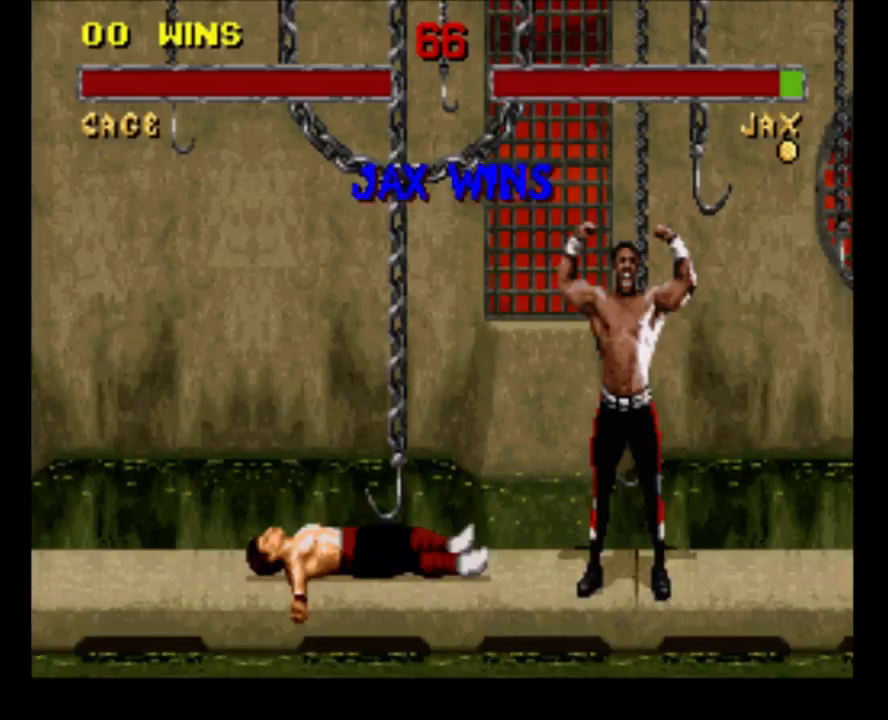
{"buttons": [], "events": [[100, "Y", "down"], [133, "B", "down"], [200, "A", "down"], [200, "B", "up"], [200, "Y", "up"], [300, "A", "up"]]}
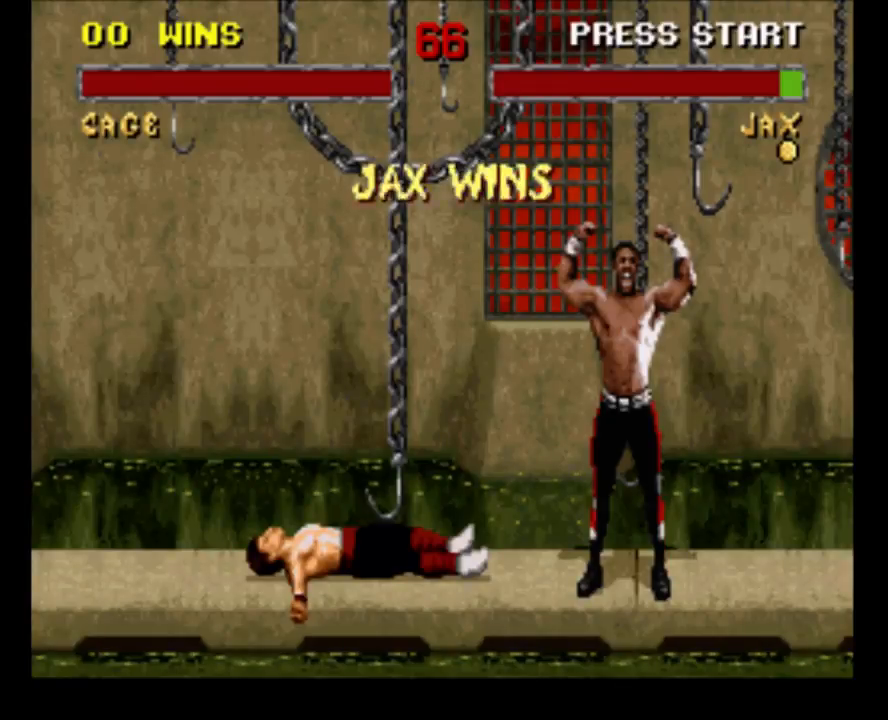
{"buttons": ["B", "Y"], "events": [[467, "Y", "down"], [500, "B", "down"]]}
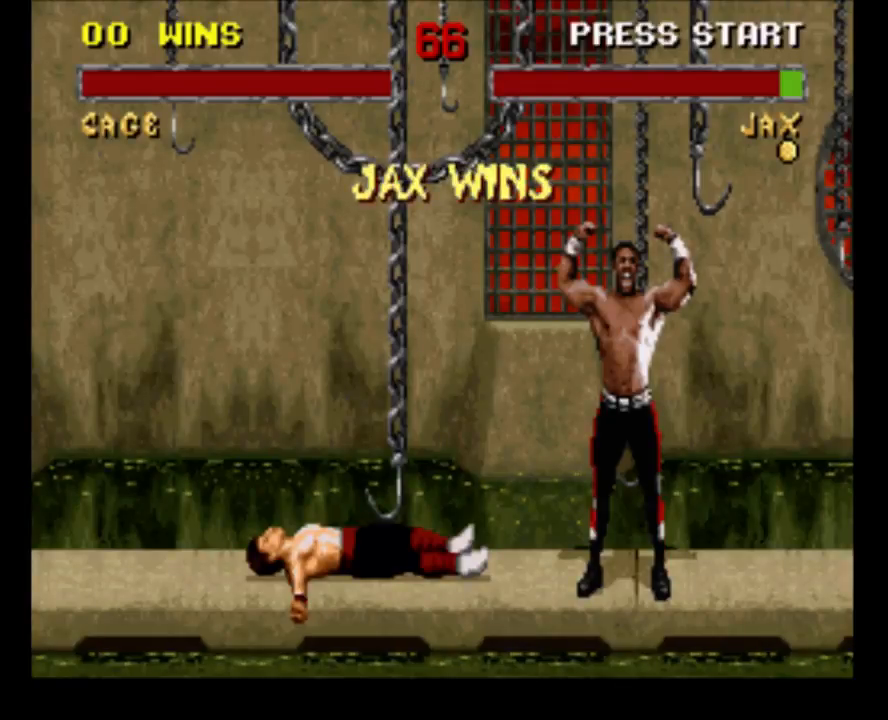
{"buttons": [], "events": [[33, "A", "down"], [33, "B", "up"], [33, "Y", "up"], [167, "A", "up"]]}
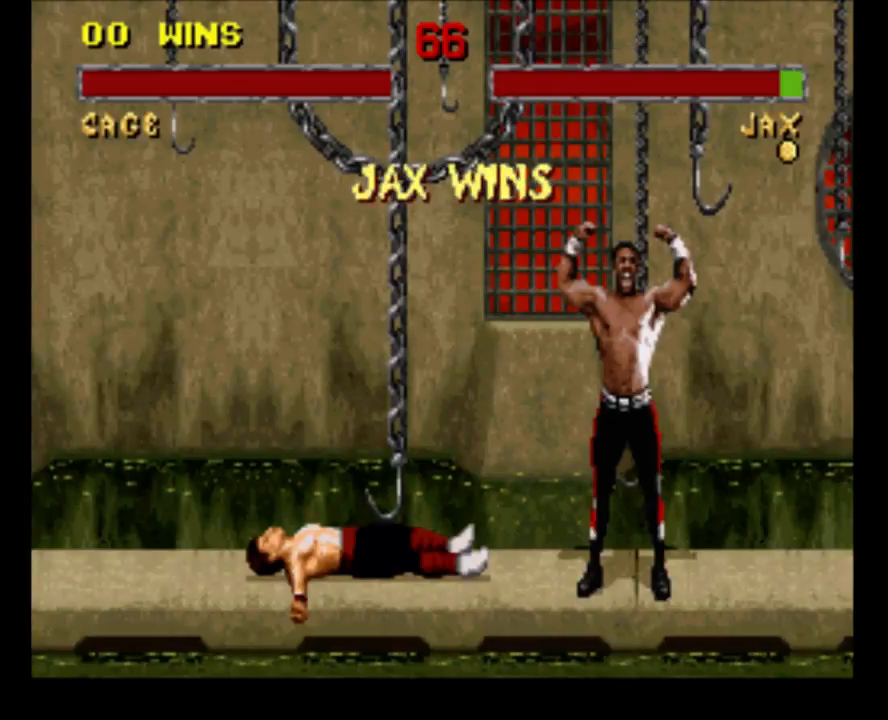
{"buttons": ["DPAD_LEFT"], "events": [[450, "DPAD_DOWN", "down"], [483, "DPAD_DOWN", "up"], [483, "DPAD_LEFT", "down"]]}
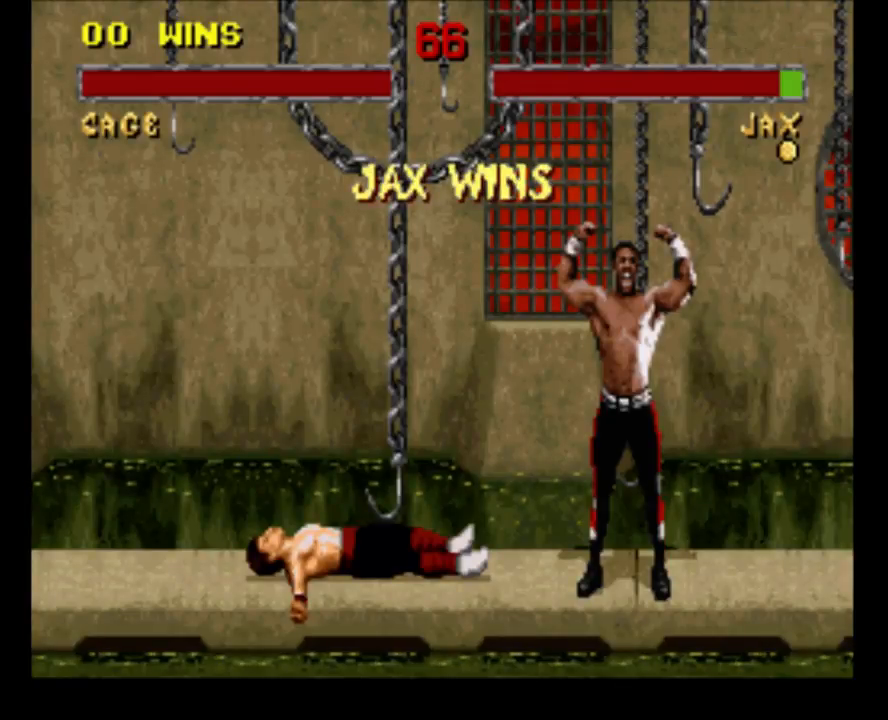
{"buttons": ["A", "B"], "events": [[50, "Y", "down"], [117, "DPAD_LEFT", "up"], [117, "Y", "up"], [317, "DPAD_DOWN", "down"], [317, "DPAD_LEFT", "down"], [350, "DPAD_DOWN", "up"], [350, "Y", "down"], [383, "B", "down"], [450, "DPAD_LEFT", "up"], [483, "A", "down"], [483, "Y", "up"]]}
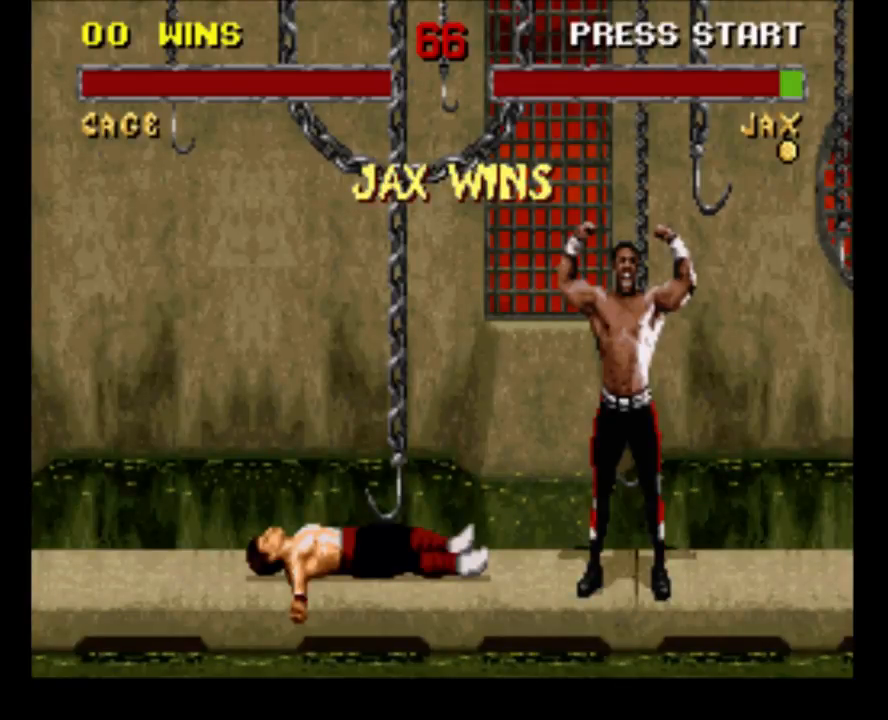
{"buttons": [], "events": [[17, "B", "up"], [83, "A", "up"], [250, "Y", "down"], [367, "Y", "up"], [433, "DPAD_LEFT", "down"], [500, "DPAD_LEFT", "up"]]}
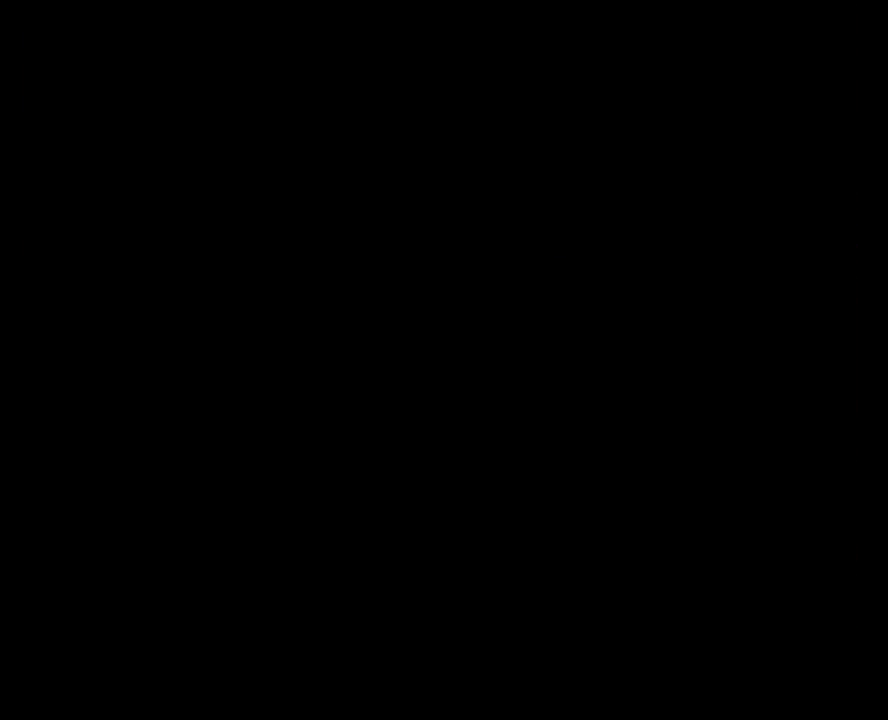
{"buttons": [], "events": [[133, "B", "down"], [200, "B", "up"], [233, "A", "down"], [333, "A", "up"]]}
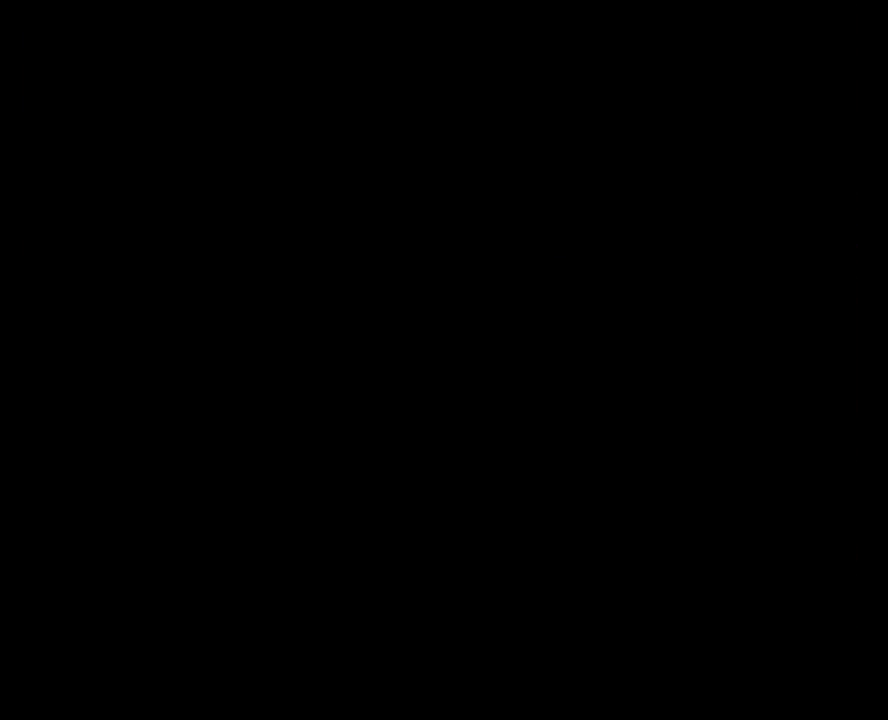
{"buttons": [], "events": []}
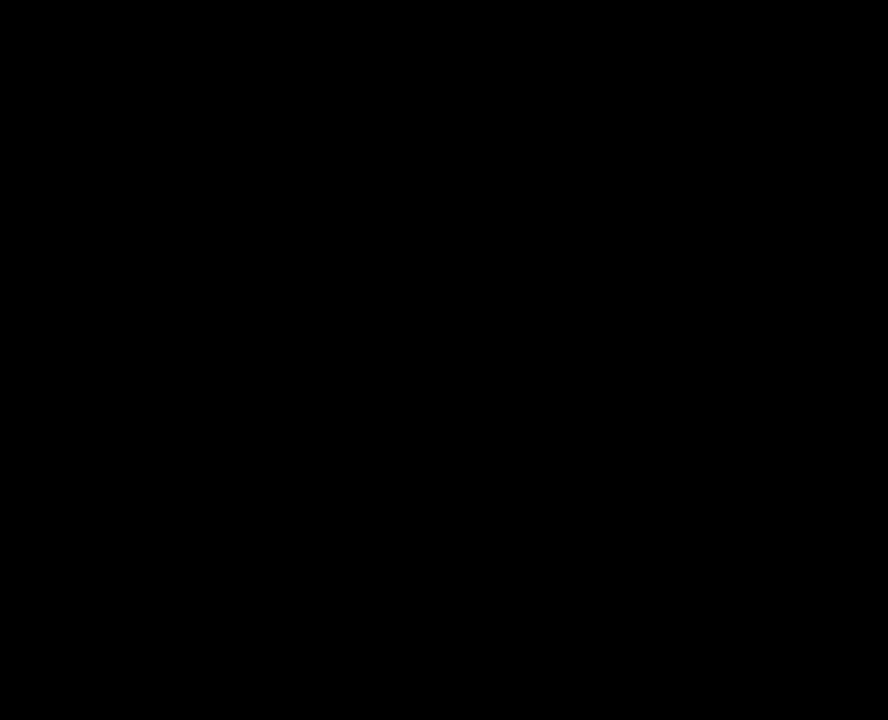
{"buttons": [], "events": []}
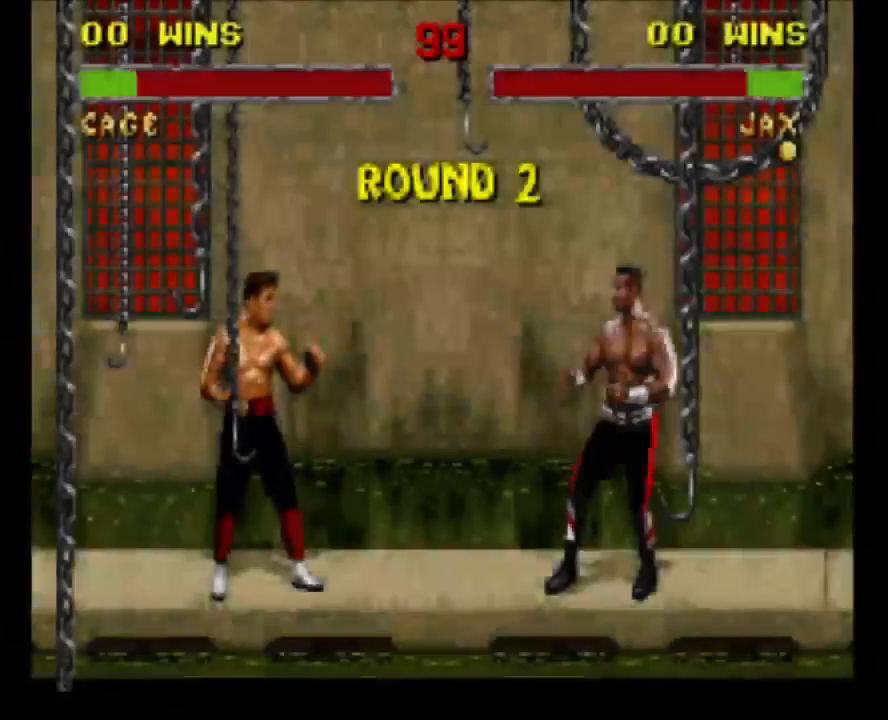
{"buttons": [], "events": [[50, "B", "down"], [50, "Y", "down"], [150, "Y", "up"], [217, "B", "up"], [383, "Y", "down"], [483, "Y", "up"]]}
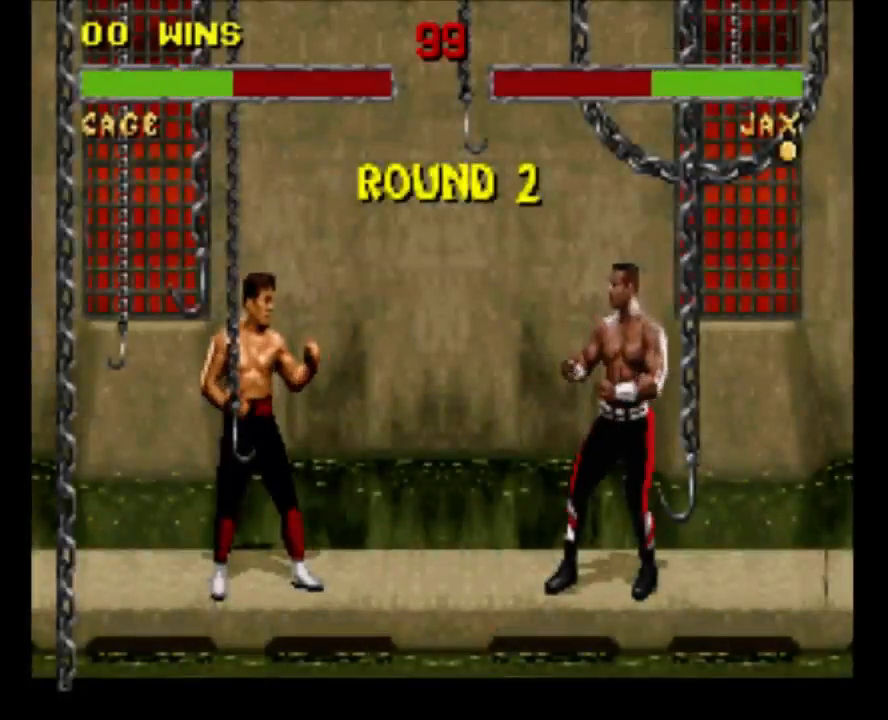
{"buttons": ["DPAD_LEFT"], "events": [[150, "DPAD_DOWN", "down"], [150, "DPAD_LEFT", "down"], [183, "DPAD_DOWN", "up"], [217, "Y", "down"], [317, "DPAD_LEFT", "up"], [350, "Y", "up"], [417, "DPAD_LEFT", "down"], [450, "DPAD_DOWN", "down"], [483, "DPAD_DOWN", "up"]]}
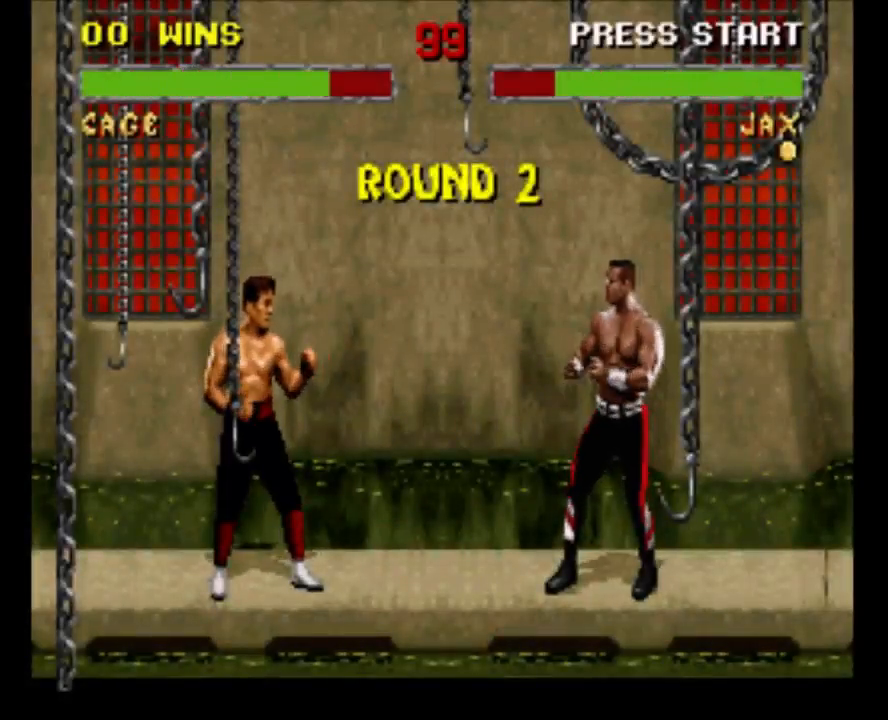
{"buttons": [], "events": [[17, "Y", "down"], [117, "DPAD_LEFT", "up"], [150, "Y", "up"], [250, "DPAD_DOWN", "down"], [283, "DPAD_LEFT", "down"], [317, "DPAD_DOWN", "up"], [317, "Y", "down"], [450, "DPAD_LEFT", "up"], [450, "Y", "up"]]}
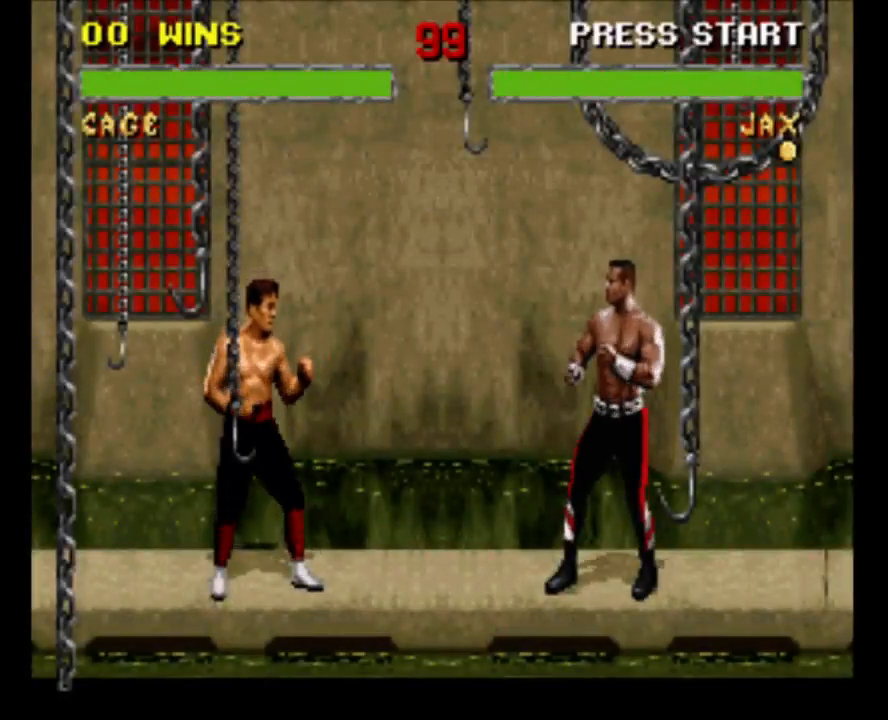
{"buttons": [], "events": [[50, "DPAD_DOWN", "down"], [83, "DPAD_LEFT", "down"], [117, "DPAD_DOWN", "up"], [150, "Y", "down"], [233, "DPAD_LEFT", "up"], [233, "Y", "up"], [367, "DPAD_DOWN", "down"], [367, "DPAD_LEFT", "down"], [400, "DPAD_DOWN", "up"], [400, "Y", "down"], [467, "DPAD_LEFT", "up"], [500, "Y", "up"]]}
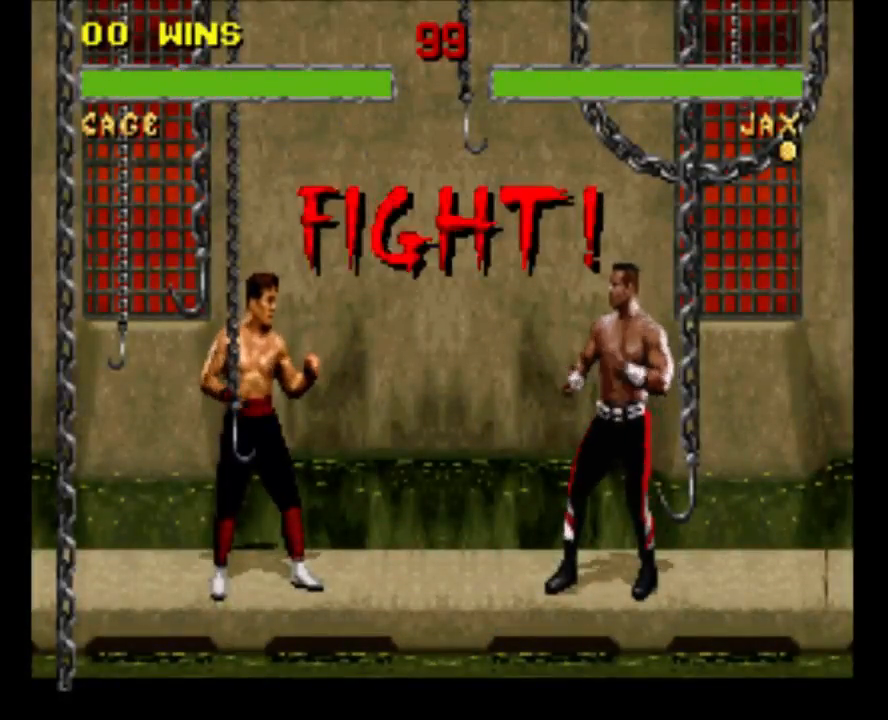
{"buttons": [], "events": [[100, "DPAD_DOWN", "down"], [100, "DPAD_LEFT", "down"], [133, "DPAD_DOWN", "up"], [167, "Y", "down"], [267, "DPAD_LEFT", "up"], [267, "Y", "up"], [367, "DPAD_DOWN", "down"], [367, "DPAD_LEFT", "down"], [400, "DPAD_DOWN", "up"], [400, "Y", "down"], [467, "DPAD_LEFT", "up"], [467, "Y", "up"]]}
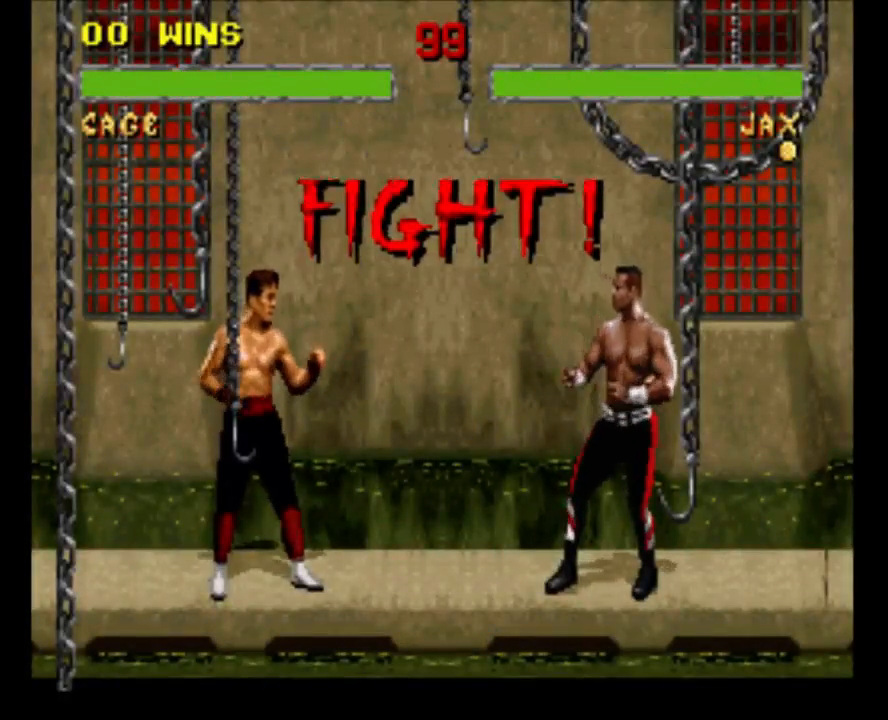
{"buttons": [], "events": [[100, "DPAD_DOWN", "down"], [100, "DPAD_LEFT", "down"], [167, "DPAD_DOWN", "up"], [167, "Y", "down"], [233, "DPAD_LEFT", "up"], [267, "Y", "up"], [333, "DPAD_DOWN", "down"], [333, "DPAD_LEFT", "down"], [367, "DPAD_DOWN", "up"], [400, "Y", "down"], [467, "Y", "up"], [500, "DPAD_LEFT", "up"]]}